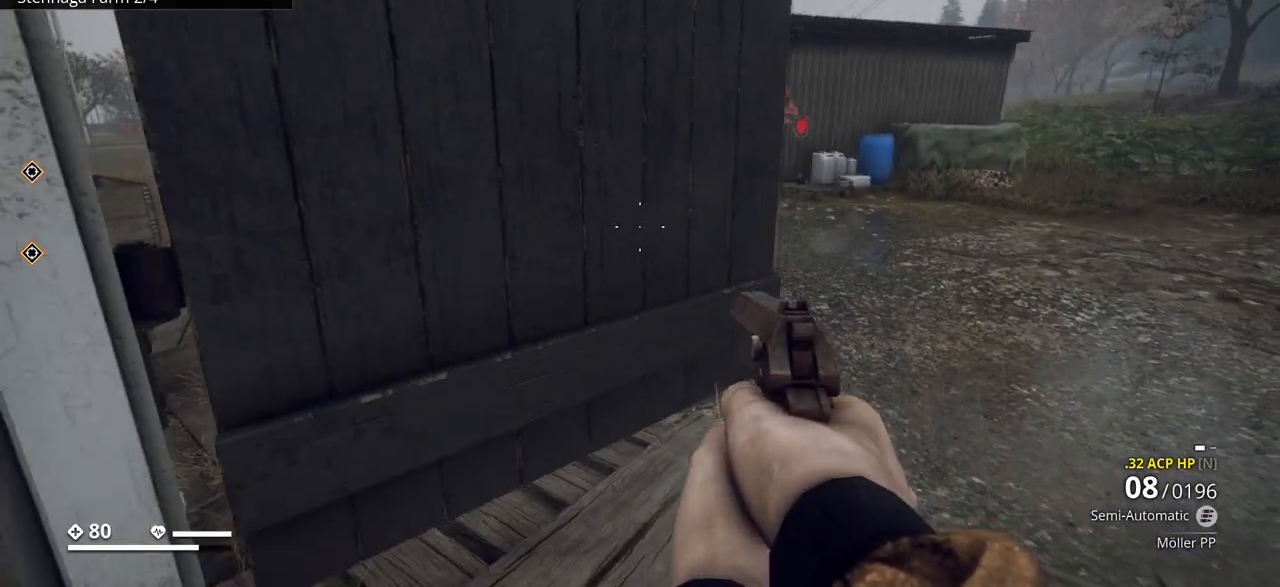
Gameplay with keyboard; each line is a JSON object with the keys held at the frame after it. "events" lists presses ("down") and releases ("up") of ".", "/", "0", "1", "2", "3", "4", "5", "6", "7", "8", "9", "a", "alt_l", "alt_r", "b", "backslash", "backspace", "c", "caps_lock", "comma", "ctrl_l", "ctrl_r", "d", "e", "equals", "escape", "f", "f1", "f10", "f11", "f12", "f2", "f3", "f4", "f5", "f6", "f7", "f8", "f9", "g", "h", "i", "j", "k", "l", "lbracket", "m", "minus", "n", "o", "p", "q", "quote", "r", "rbracket", "return", "s", "semicolon", "shift_l", "shift_r", "space", "super_l", "super_r", "t", "tab", "tilde", "u", "v", "w", "x", "y" and "z" between this image and that frame as [ms after this image, input, new state], when the widget could be followed in between. No other keys are recorded. Mouse input is not recorded.
{"keys": ["d", "w"], "events": []}
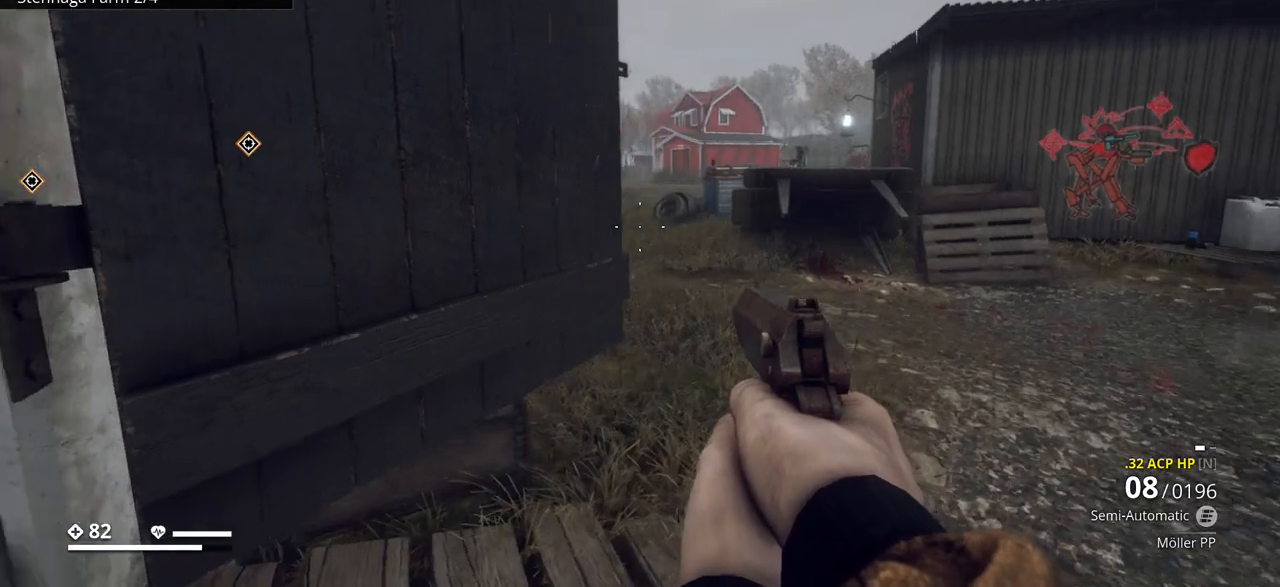
{"keys": ["d", "w"], "events": []}
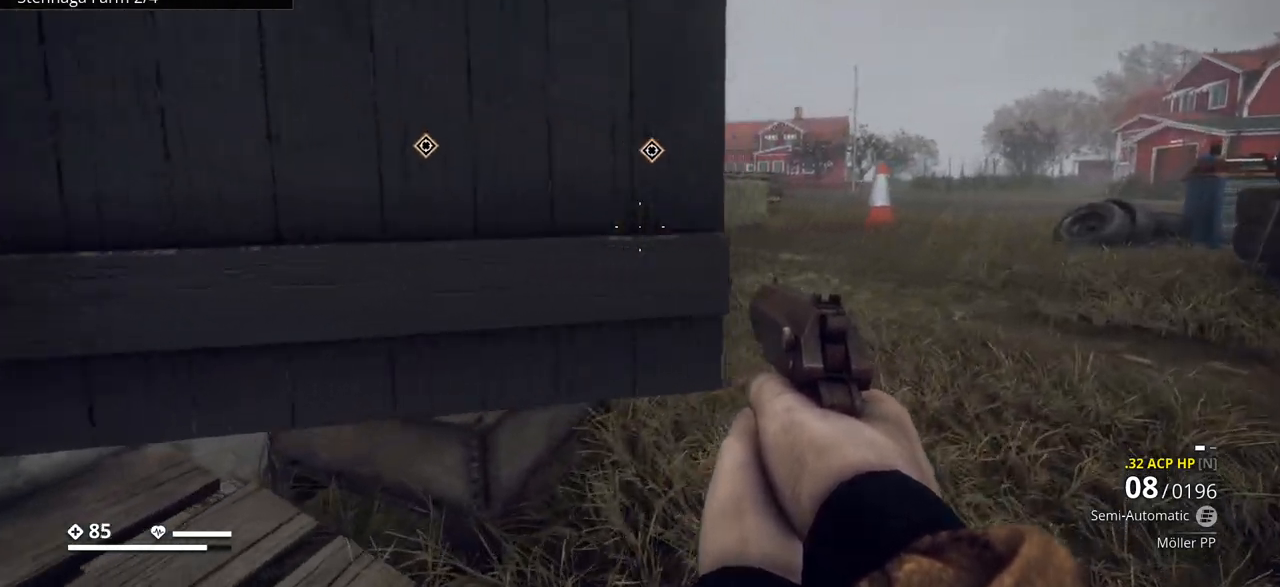
{"keys": ["w"], "events": [[300, "d", "up"]]}
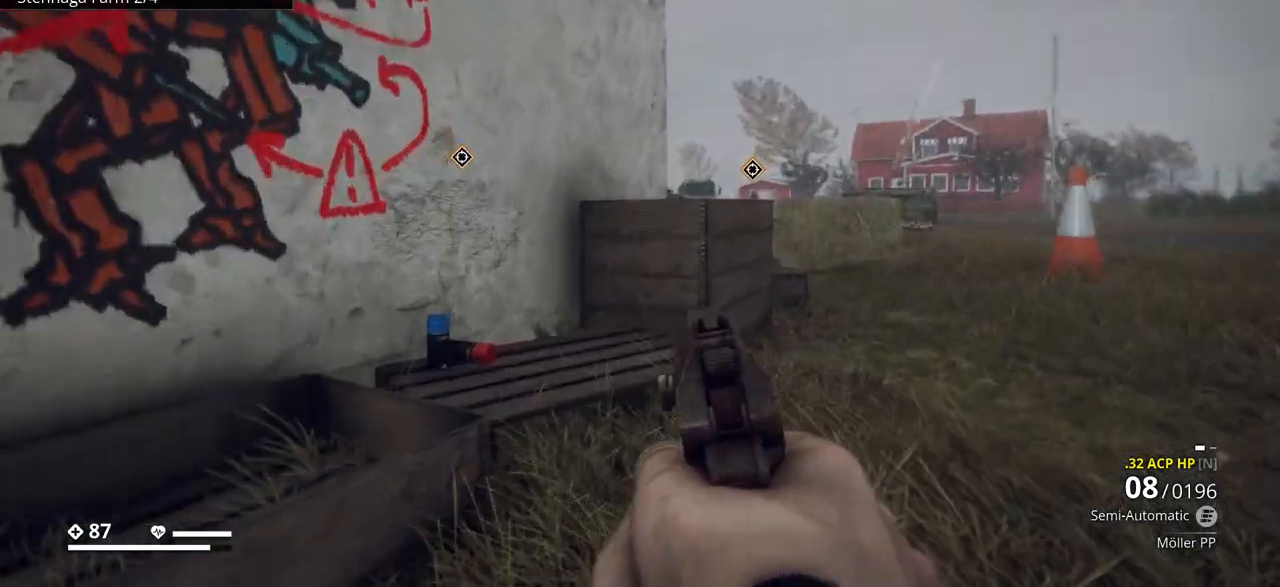
{"keys": ["d", "w"], "events": [[217, "d", "down"]]}
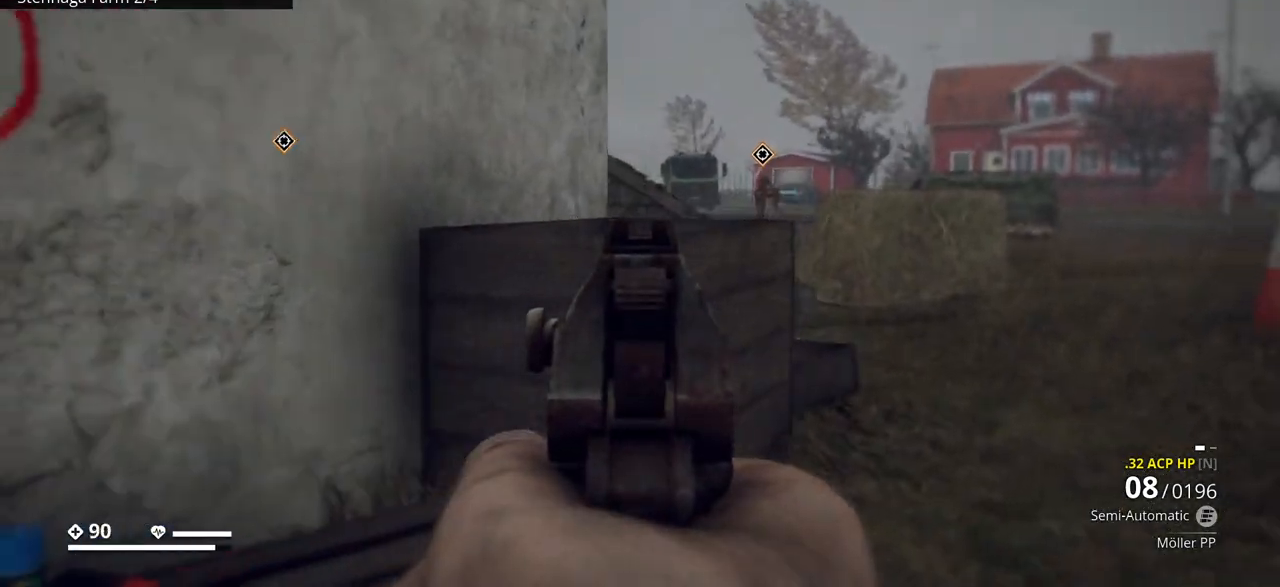
{"keys": ["w"], "events": [[333, "d", "up"]]}
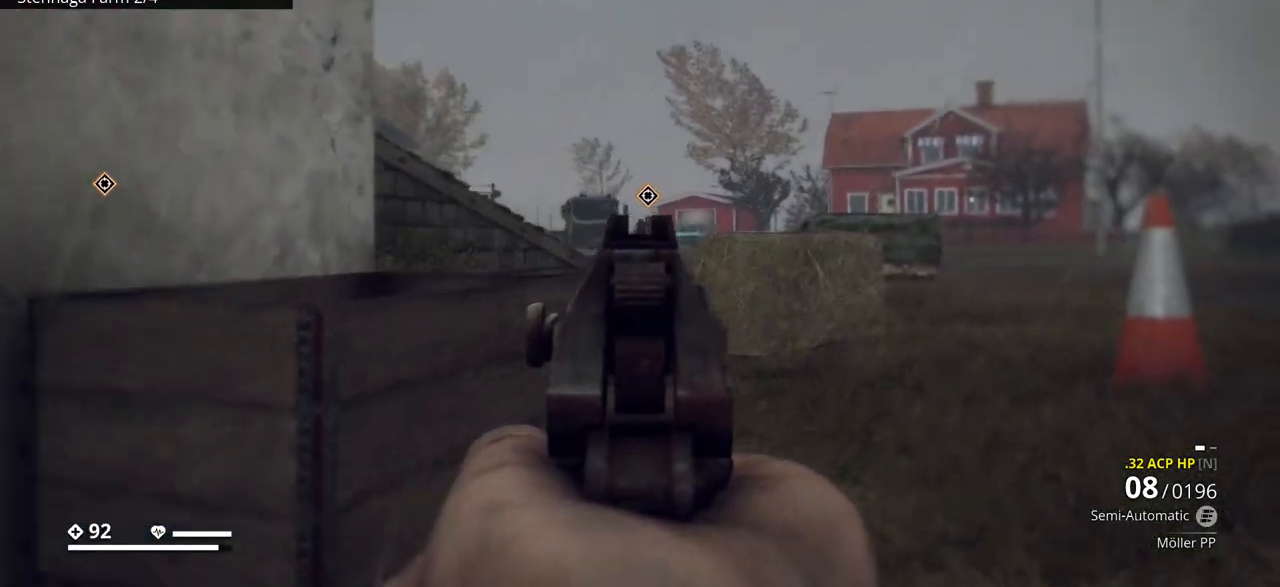
{"keys": [], "events": [[317, "w", "up"]]}
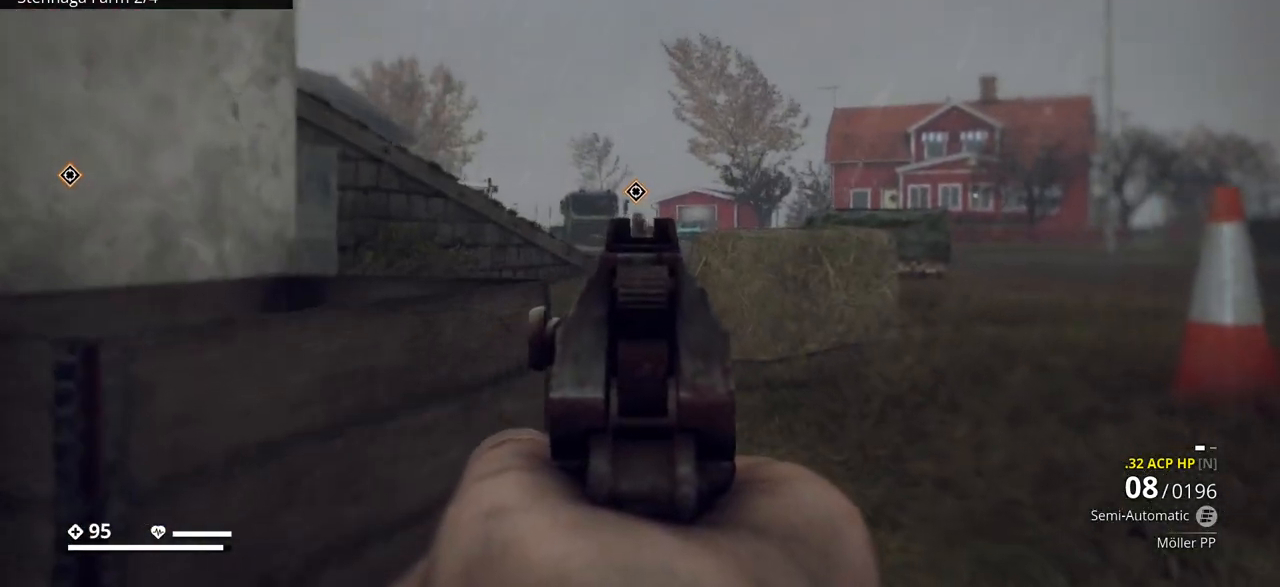
{"keys": [], "events": []}
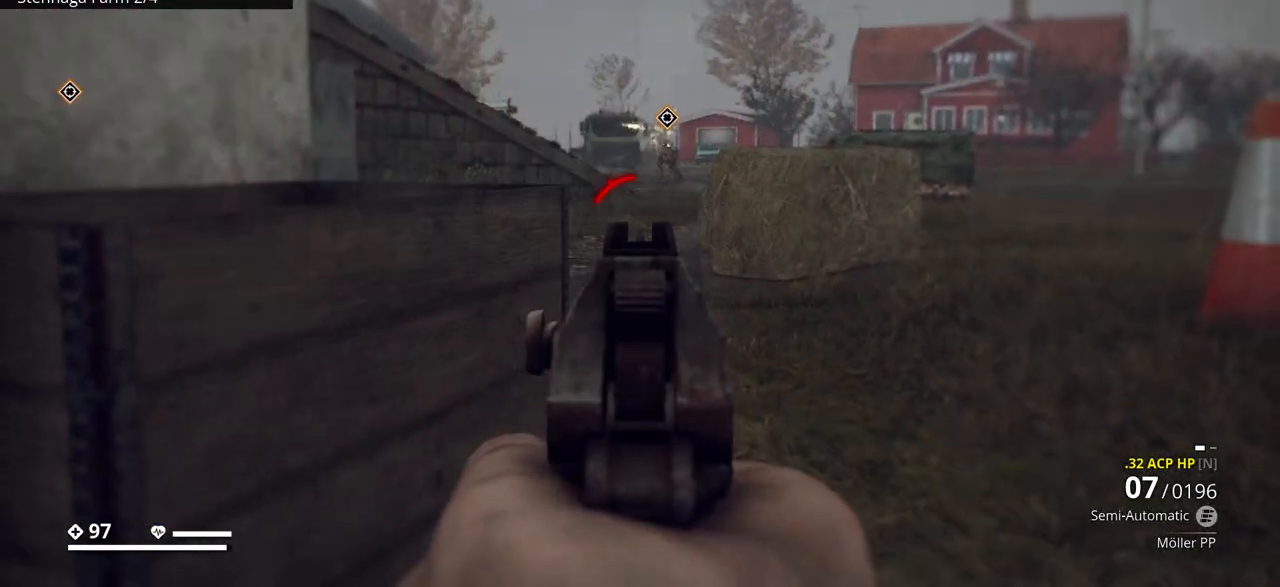
{"keys": [], "events": []}
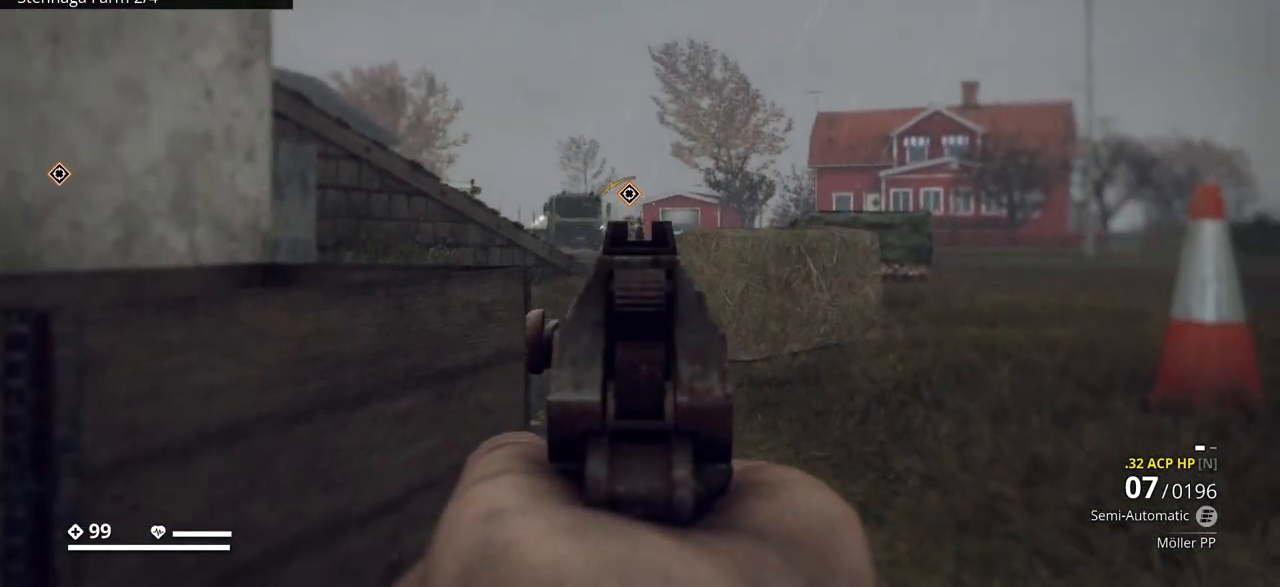
{"keys": [], "events": []}
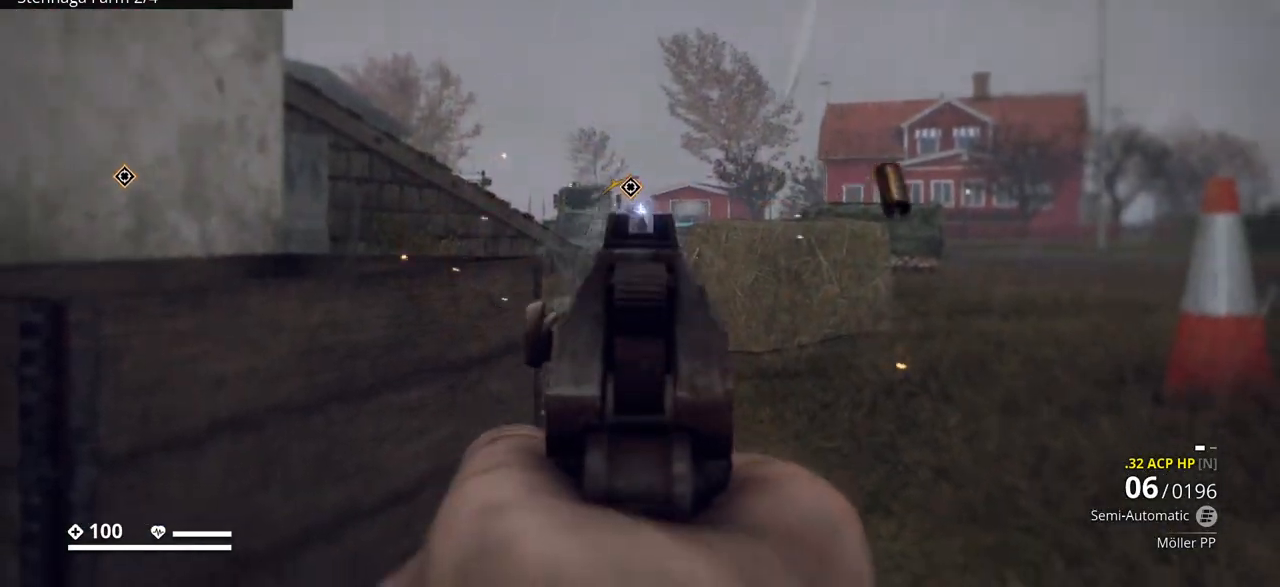
{"keys": [], "events": []}
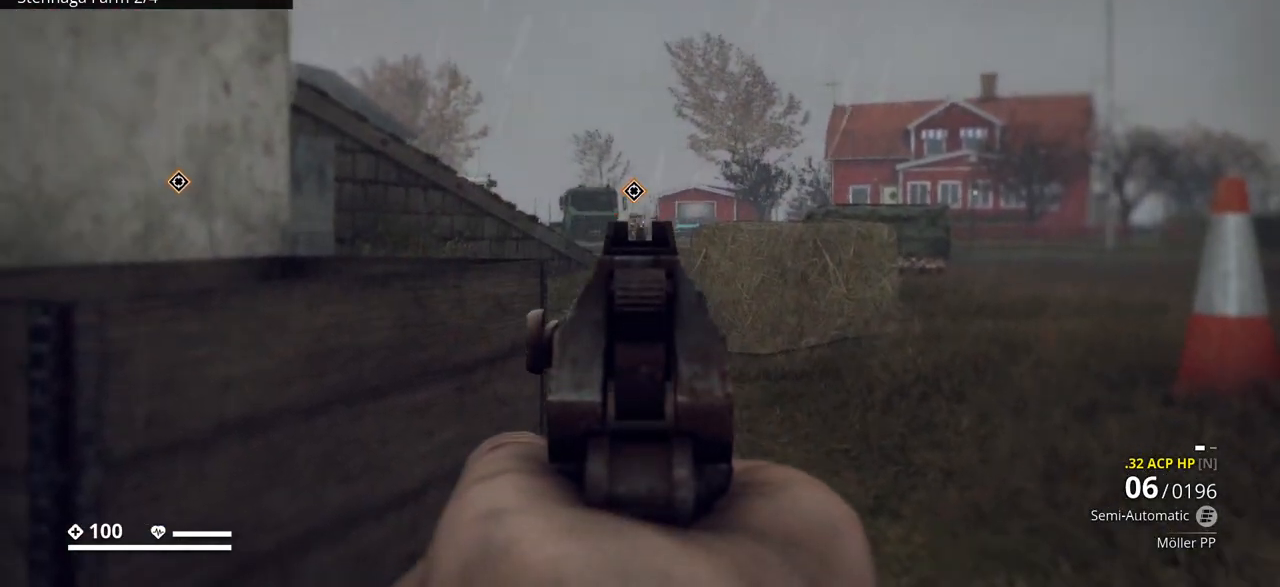
{"keys": ["a", "s"], "events": [[367, "s", "down"], [467, "a", "down"]]}
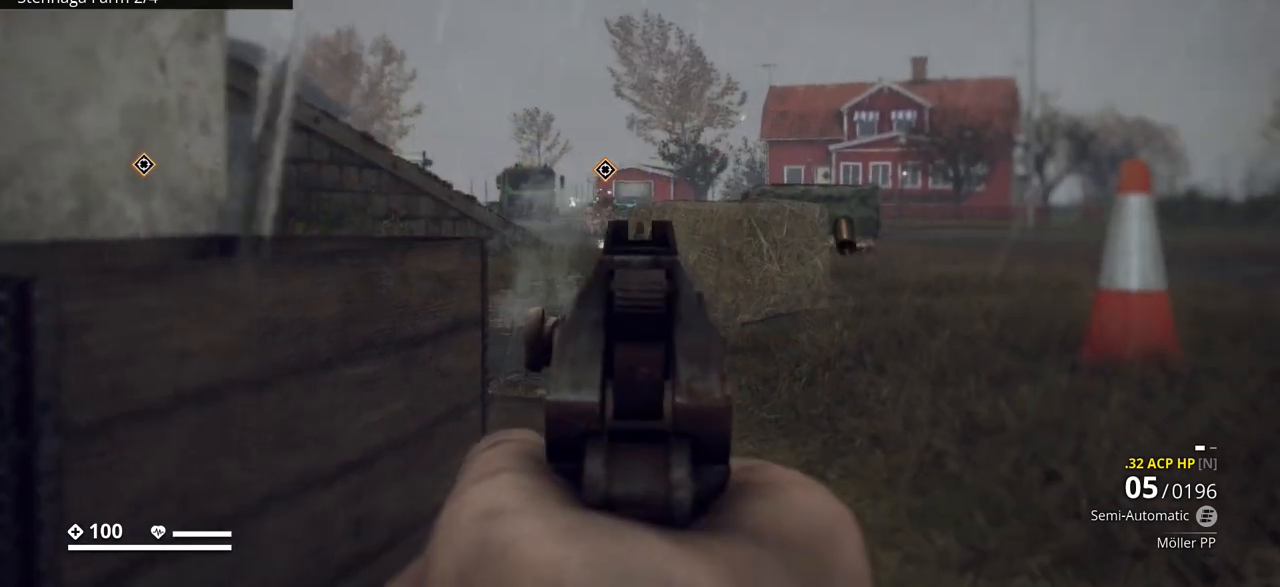
{"keys": ["a", "s"], "events": []}
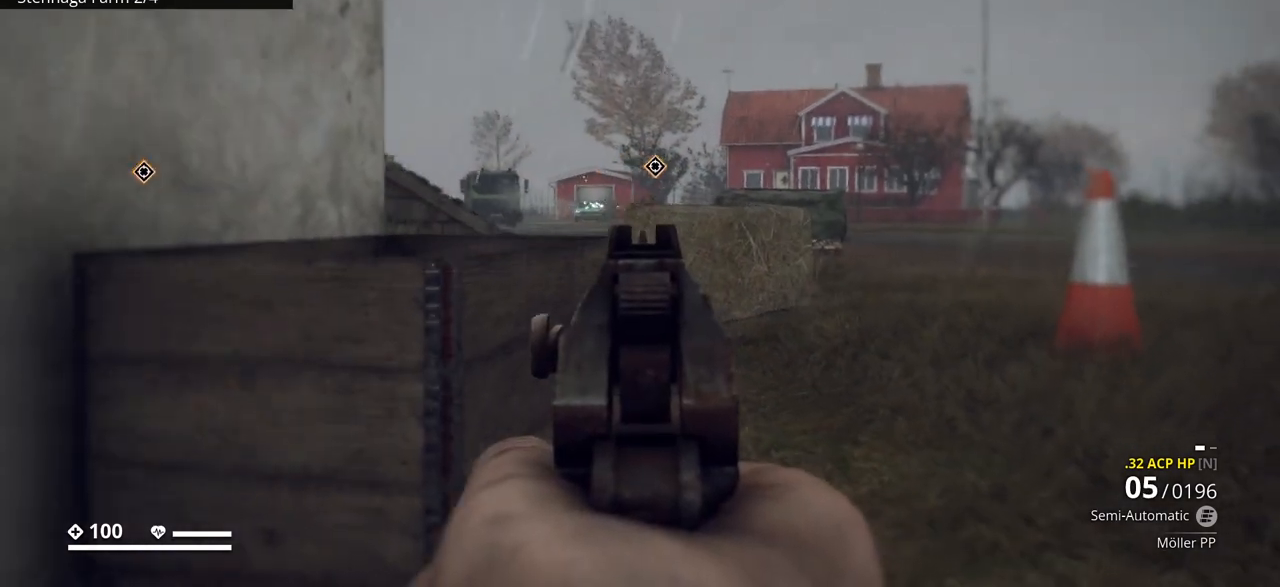
{"keys": ["s"], "events": [[233, "a", "up"]]}
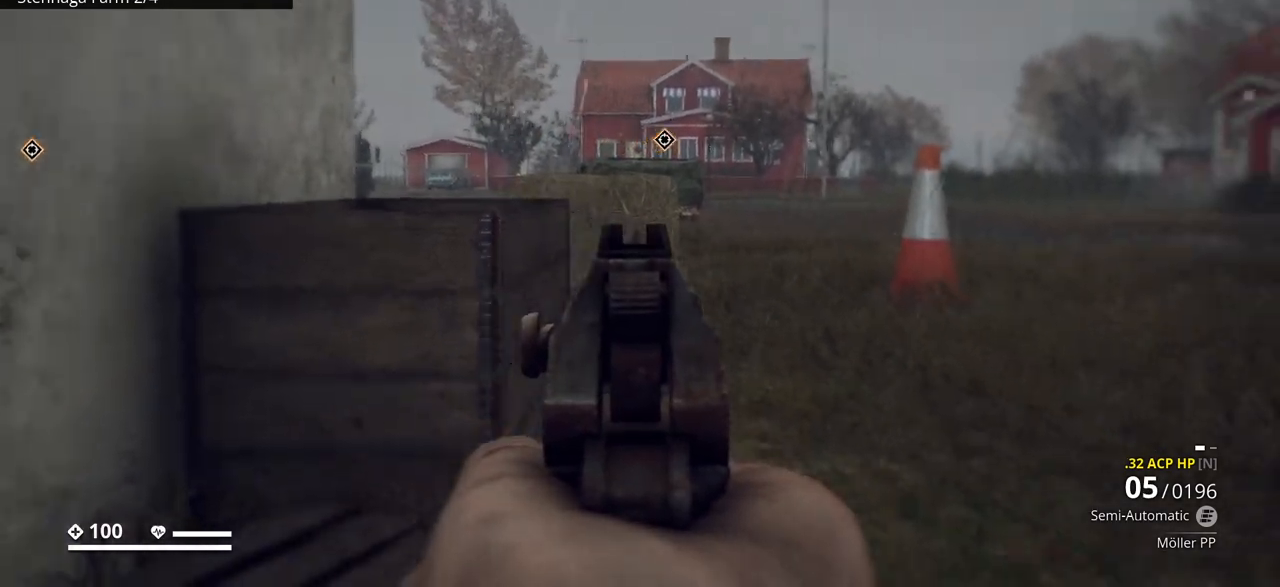
{"keys": [], "events": [[200, "s", "up"]]}
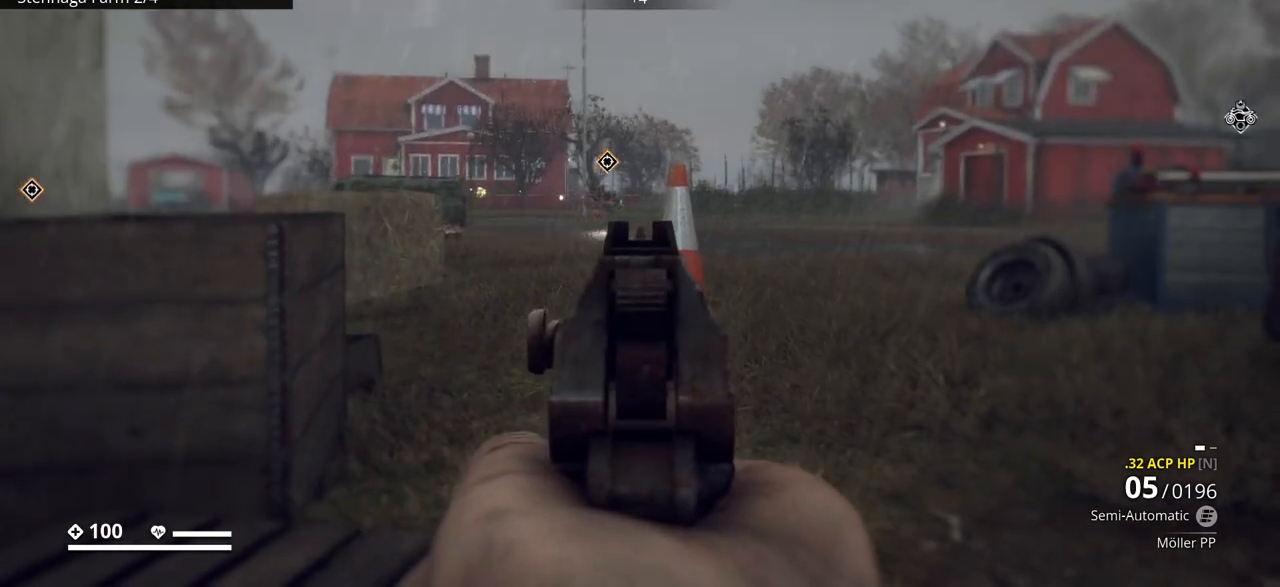
{"keys": [], "events": []}
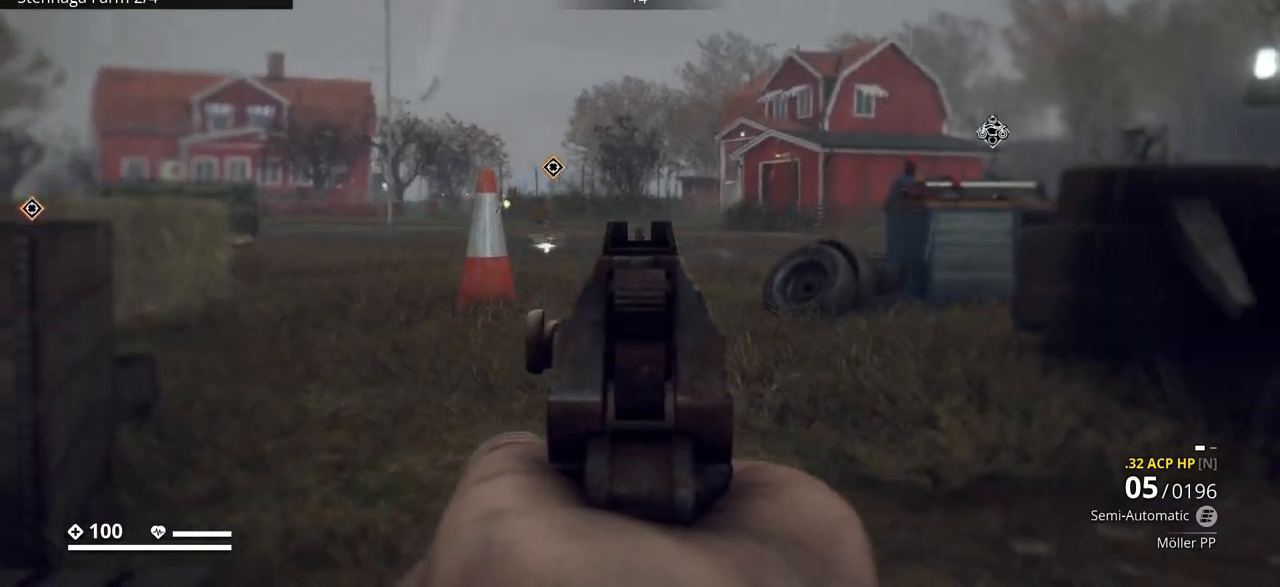
{"keys": [], "events": []}
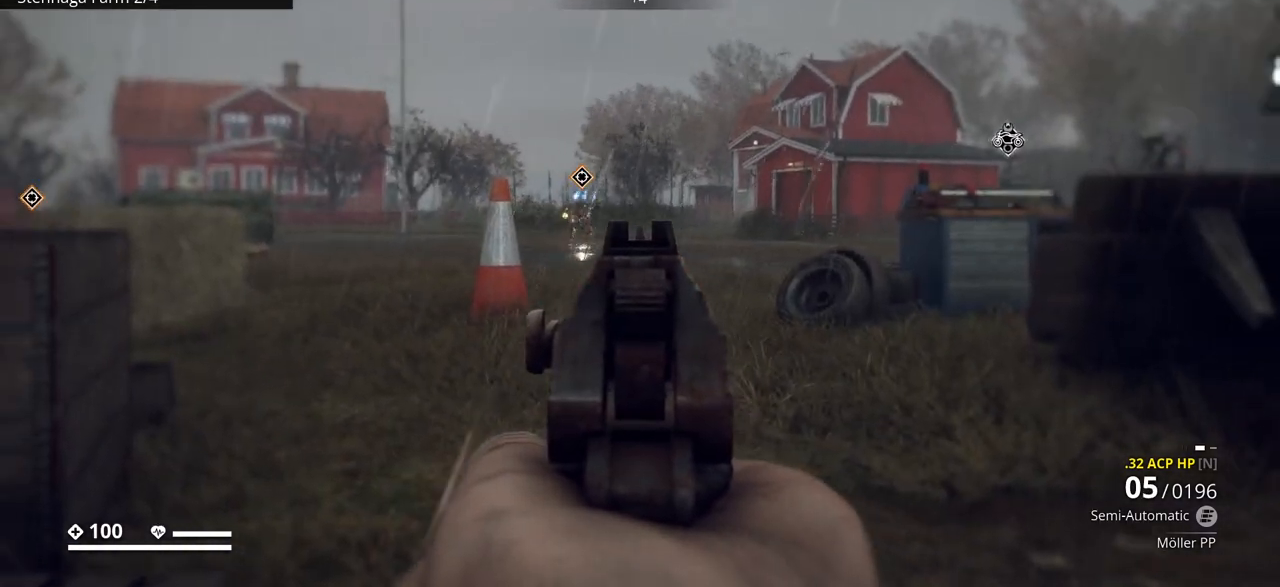
{"keys": [], "events": []}
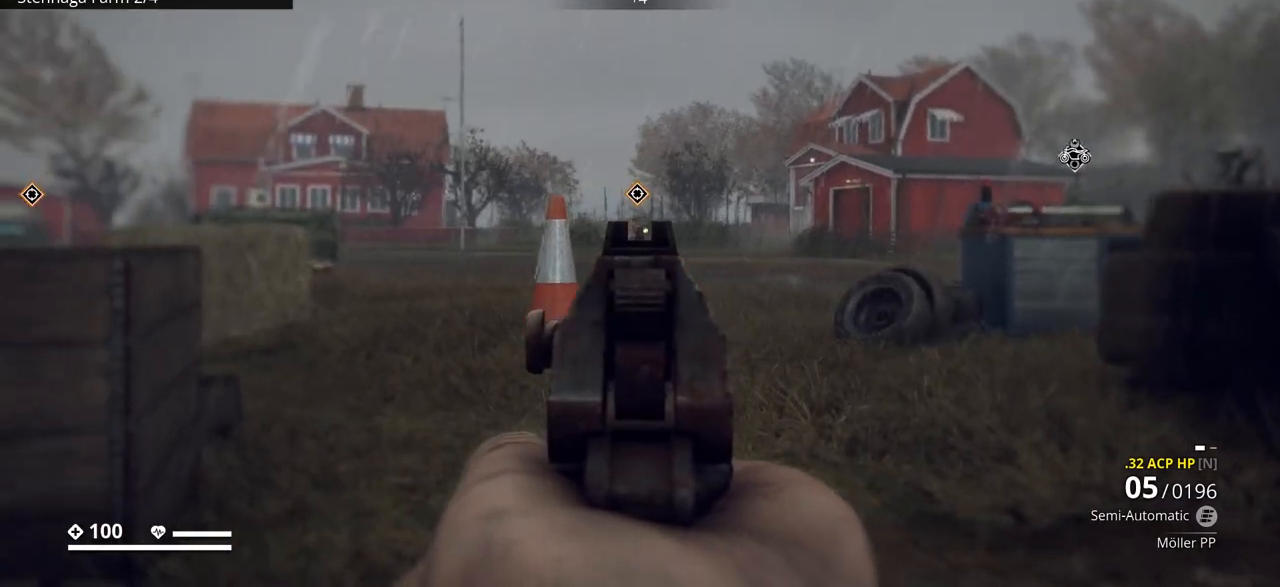
{"keys": ["d"], "events": [[417, "d", "down"]]}
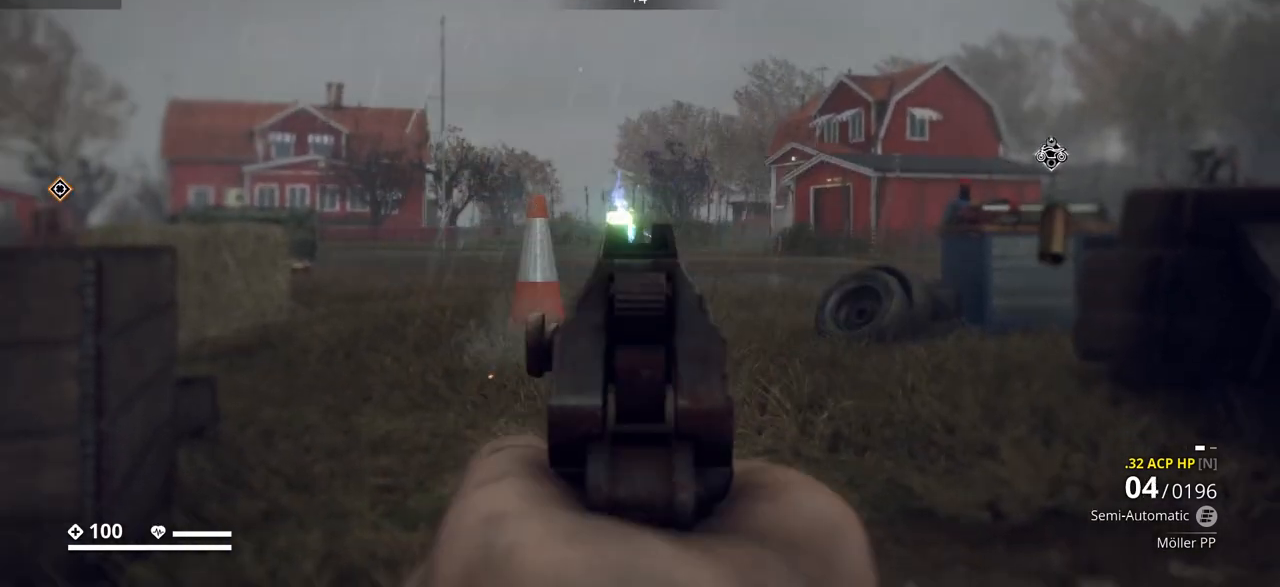
{"keys": ["s"], "events": [[167, "d", "up"], [417, "s", "down"]]}
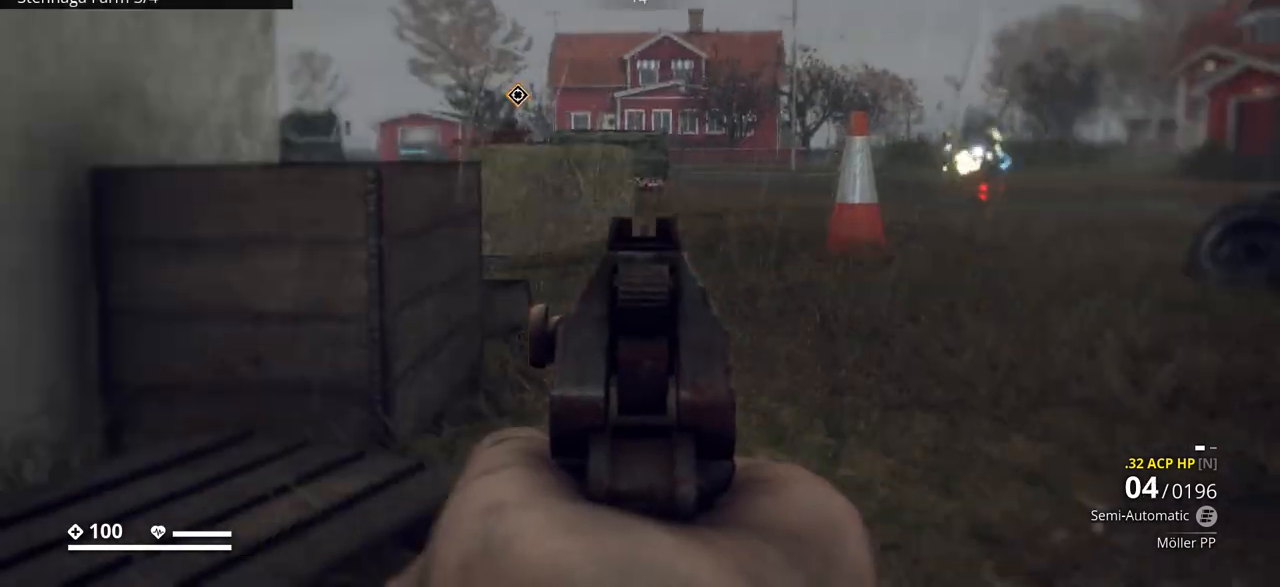
{"keys": ["s"], "events": []}
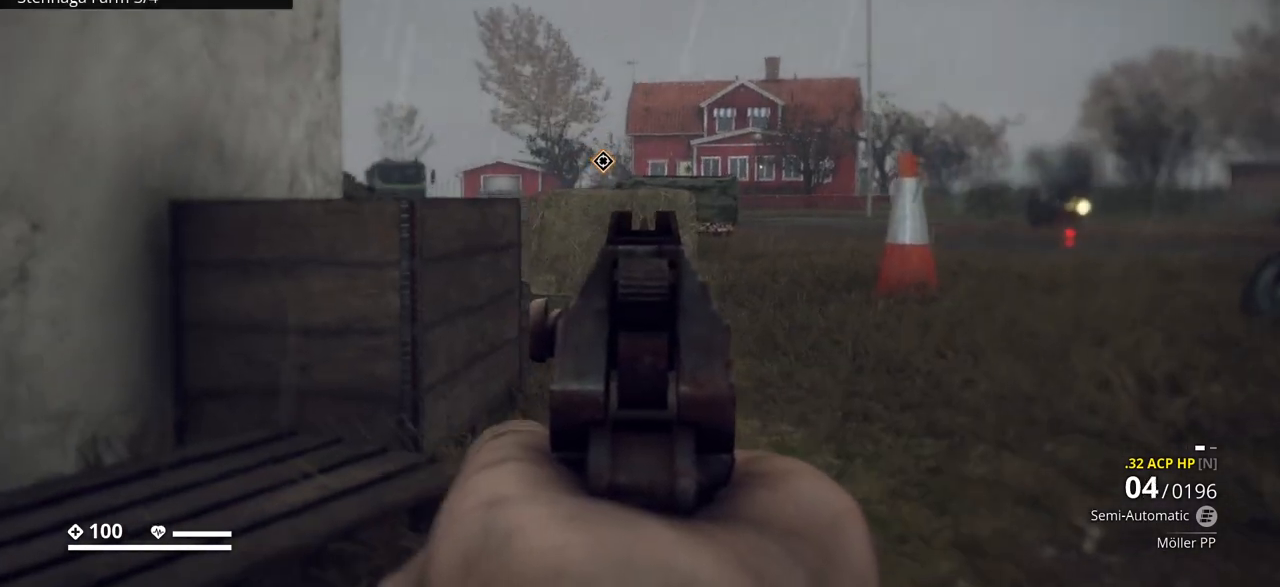
{"keys": ["s"], "events": []}
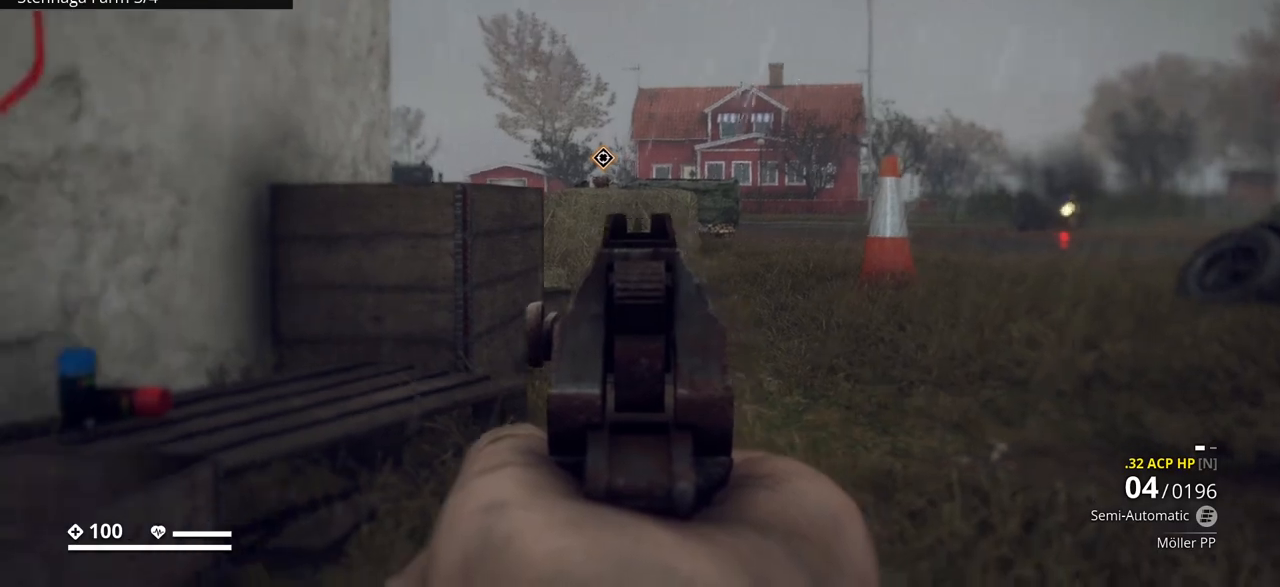
{"keys": ["s"], "events": []}
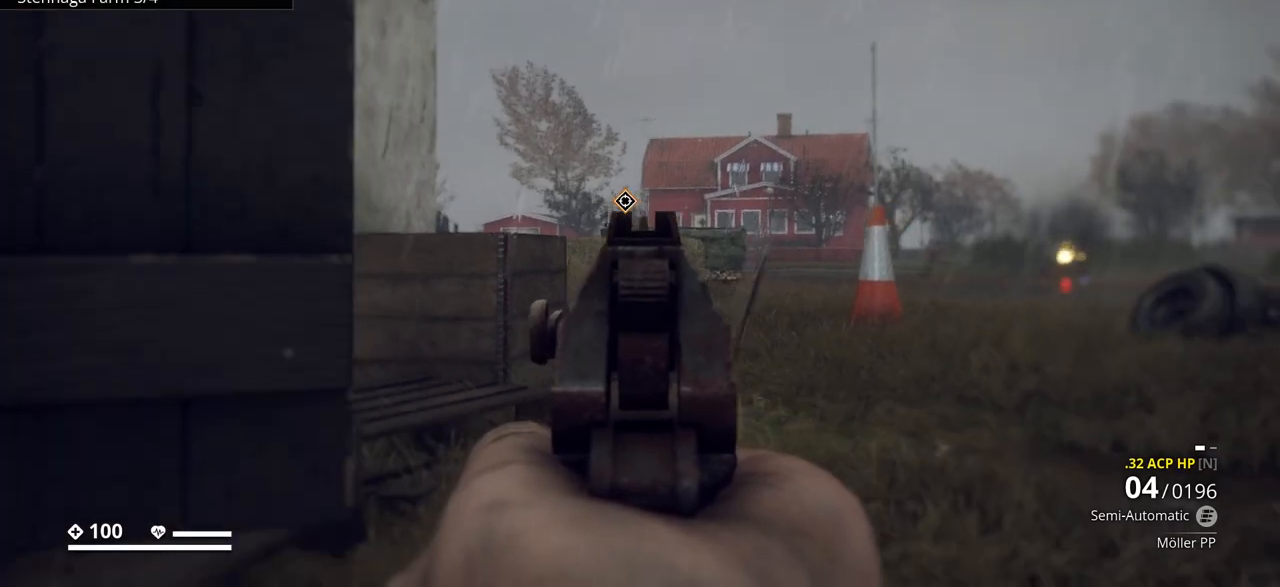
{"keys": ["s"], "events": []}
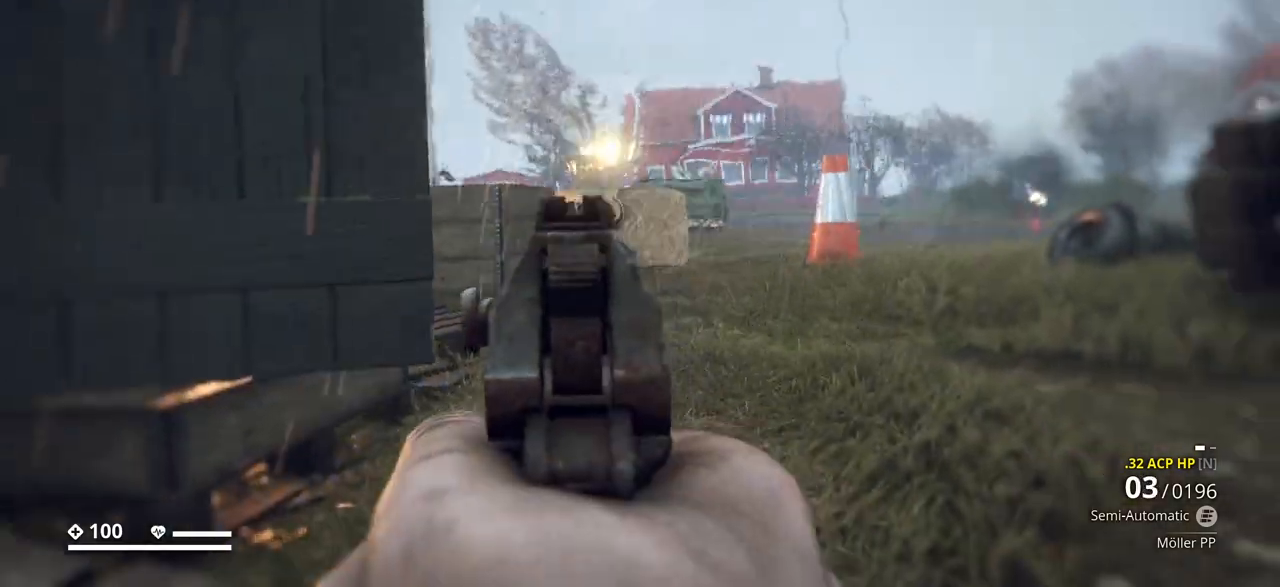
{"keys": ["a"], "events": [[417, "a", "down"], [450, "s", "up"]]}
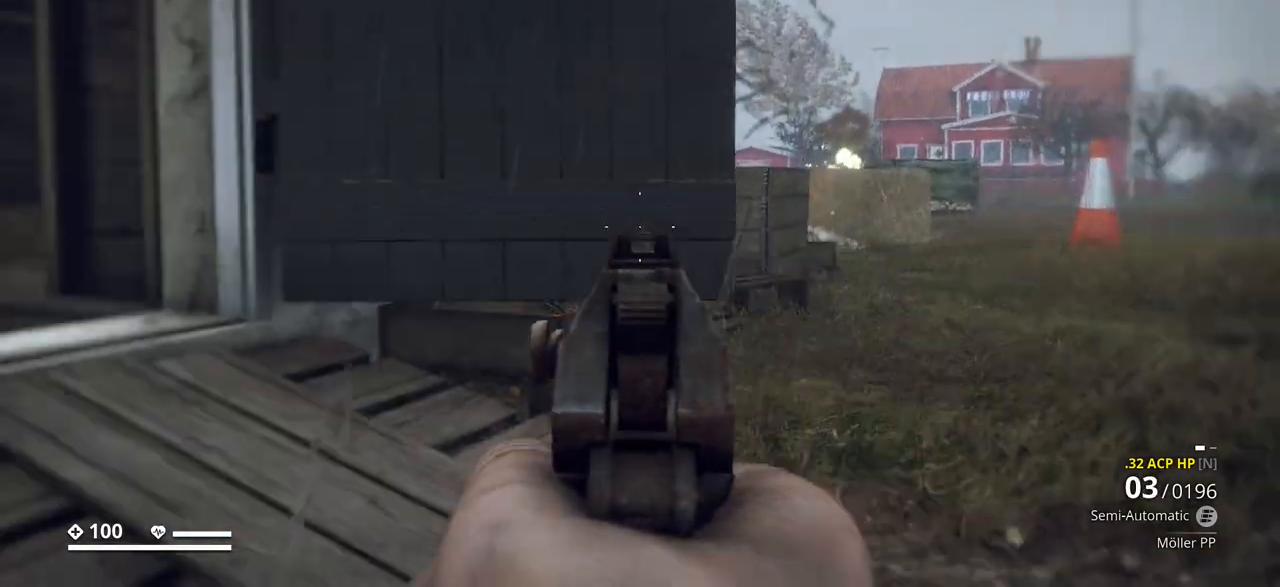
{"keys": ["d", "w"], "events": [[183, "w", "down"], [283, "a", "up"], [467, "d", "down"]]}